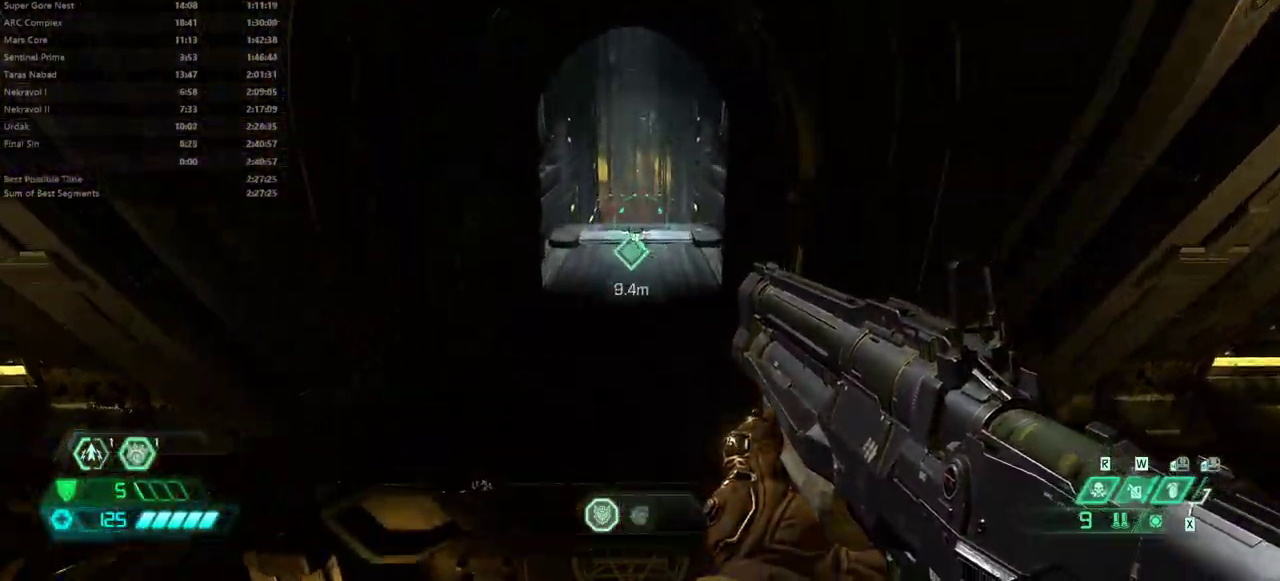
Gameplay with keyboard and mouse; each line is a JSON object with the keys and mouse buttons held at the frame after it. "events" lists presses ("down") and releases ("up") of "bfg", "bl", "bw", "cg", "crc", "cs", "dash", "dsg", "fw", "hc", "jump", "l", "mel", "pr", "r", "rl", "ssg", "mouse_left", "mouse_right" and "mouse_wheel_up" between this image and that frame as [ms after this image, input, new state], when the widget could be followed in between. "mouse_left", "mouse_right", "mouse_wheel_up" = the "left", "right", "wheel_up" buttons of the "mouse" list. No other keys are recorded. Key names are as the overlay labels them; some are game actions (e.g. jump) rather than physical keys. Not read: fb mod mouse_move.
{"keys": ["fw"], "mouse": [], "events": []}
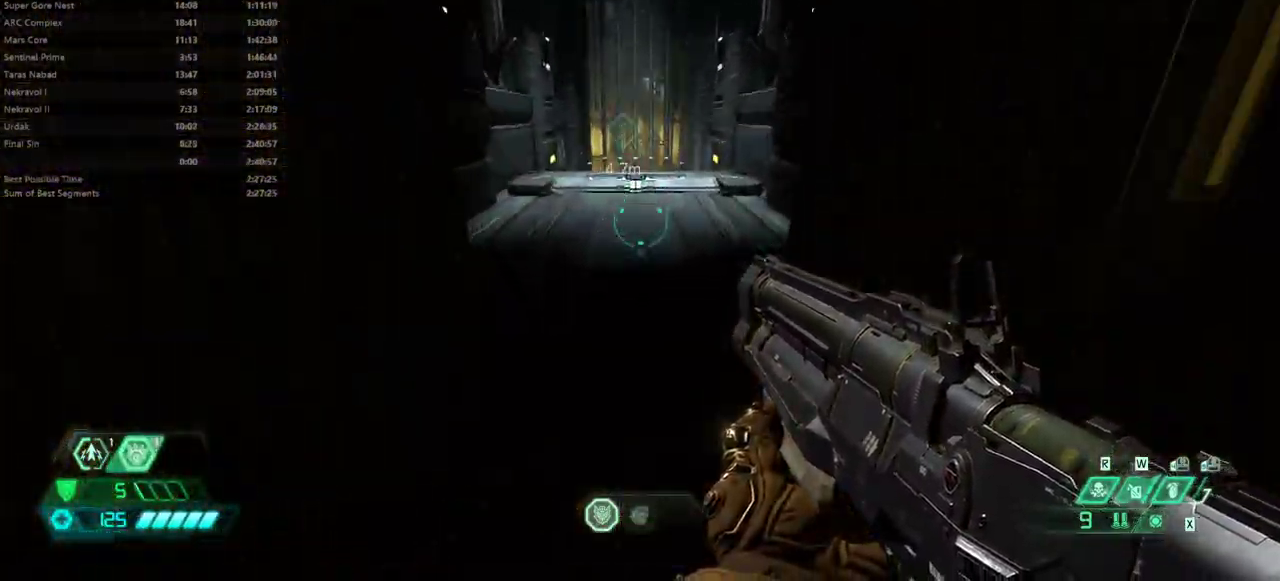
{"keys": ["fw"], "mouse": [], "events": []}
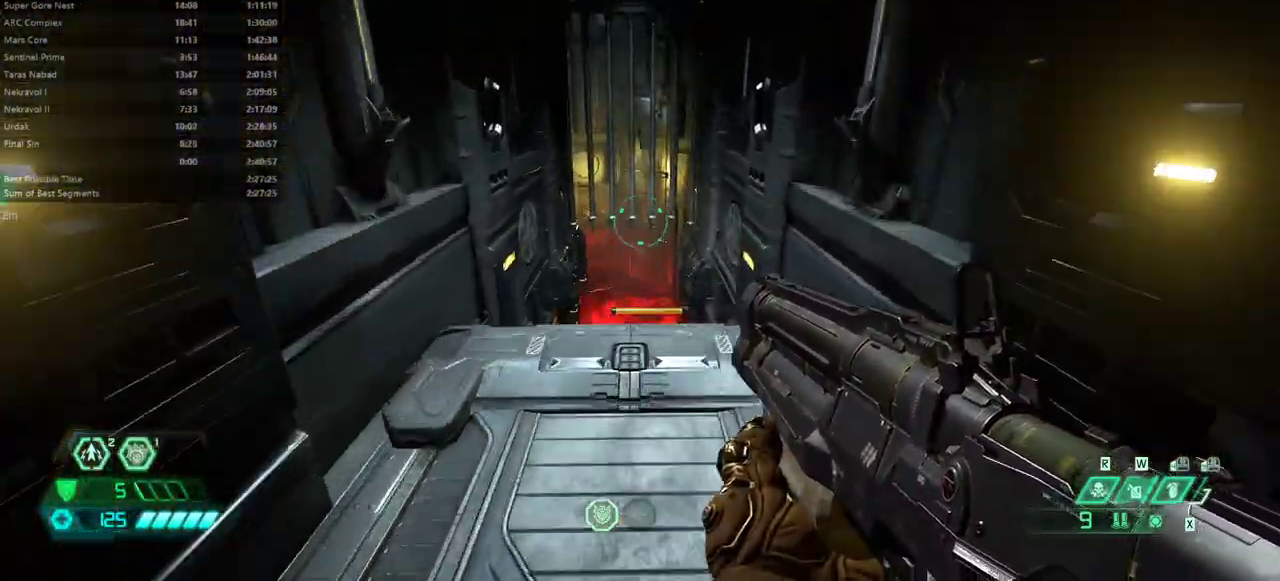
{"keys": [], "mouse": [], "events": [[100, "fw", "up"], [400, "bw", "down"], [433, "bw", "up"]]}
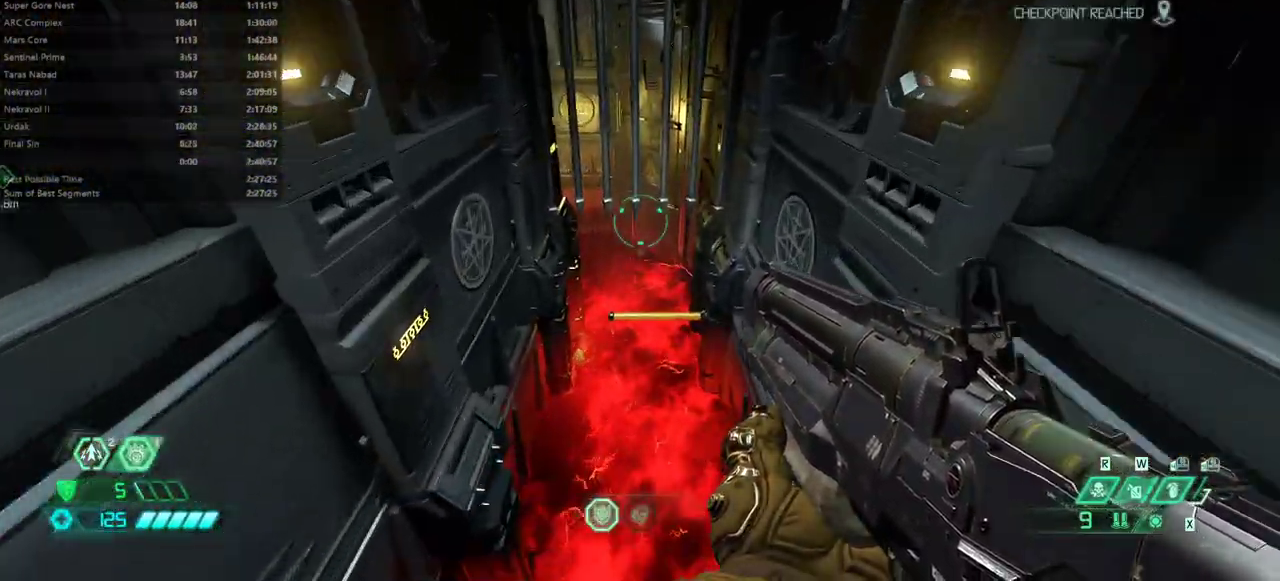
{"keys": [], "mouse": [], "events": []}
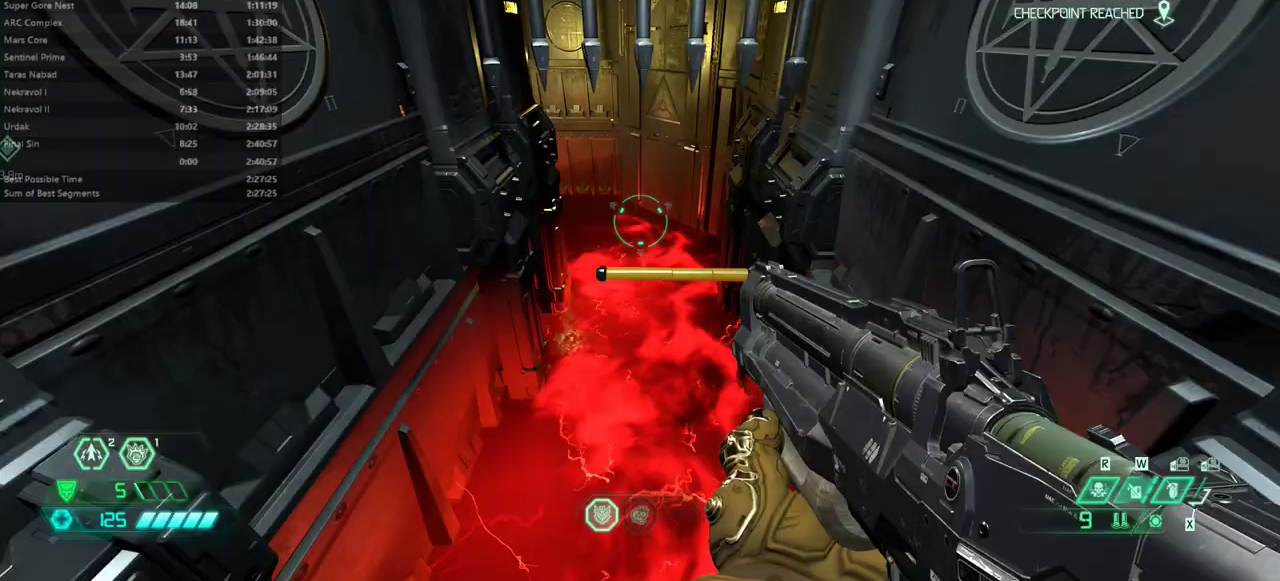
{"keys": ["fw"], "mouse": [], "events": [[33, "fw", "down"]]}
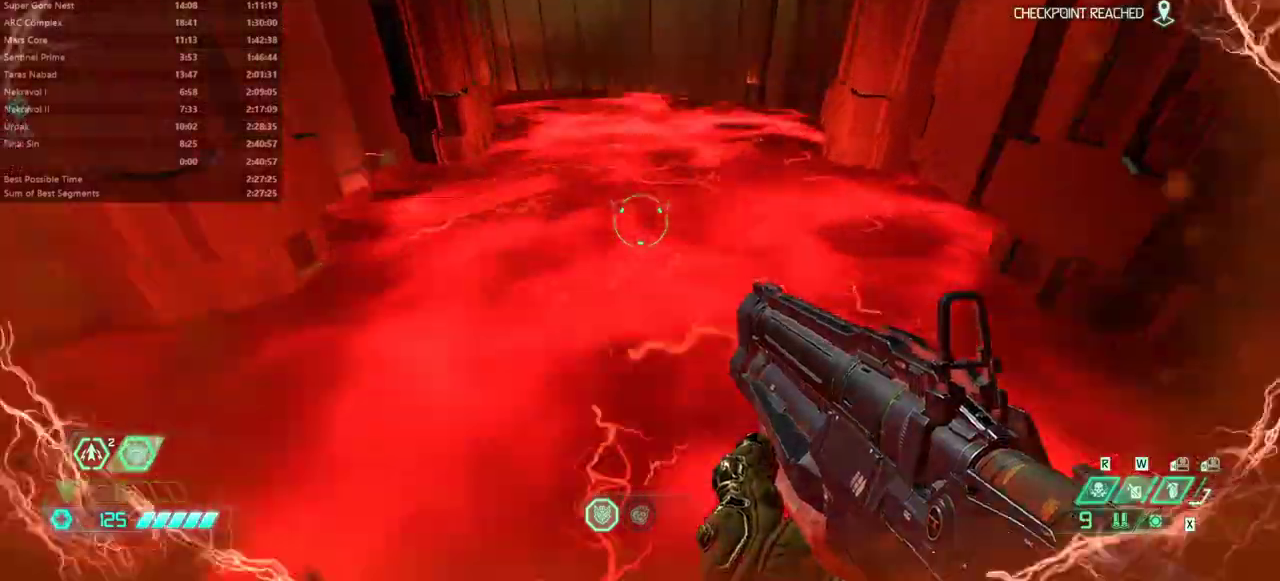
{"keys": ["fw"], "mouse": [], "events": []}
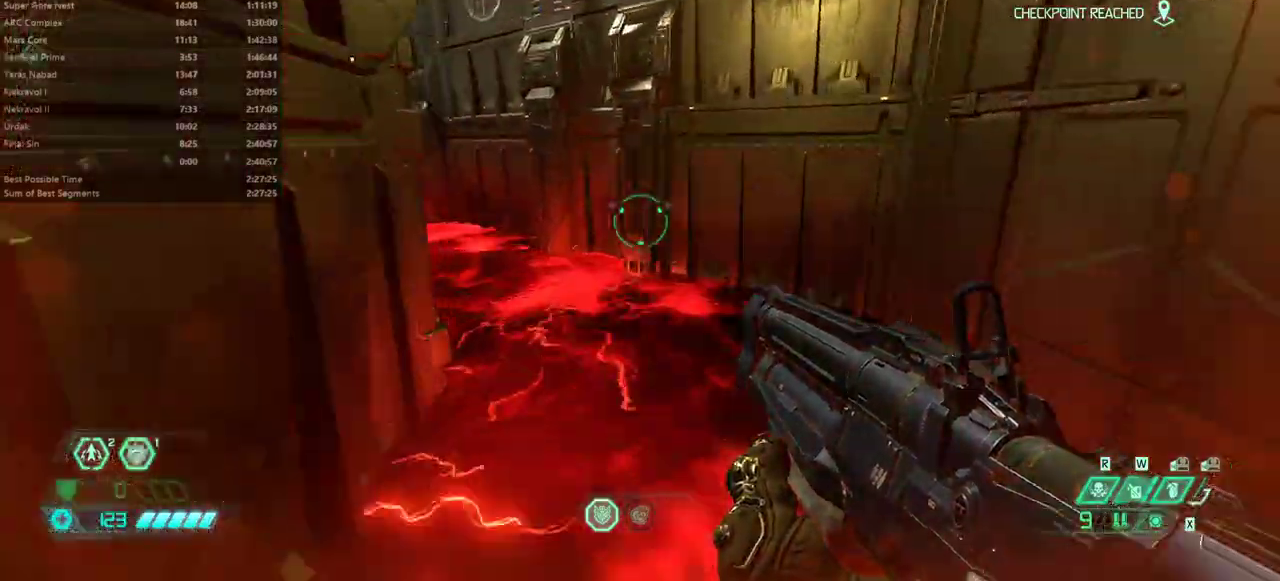
{"keys": ["fw"], "mouse": [], "events": []}
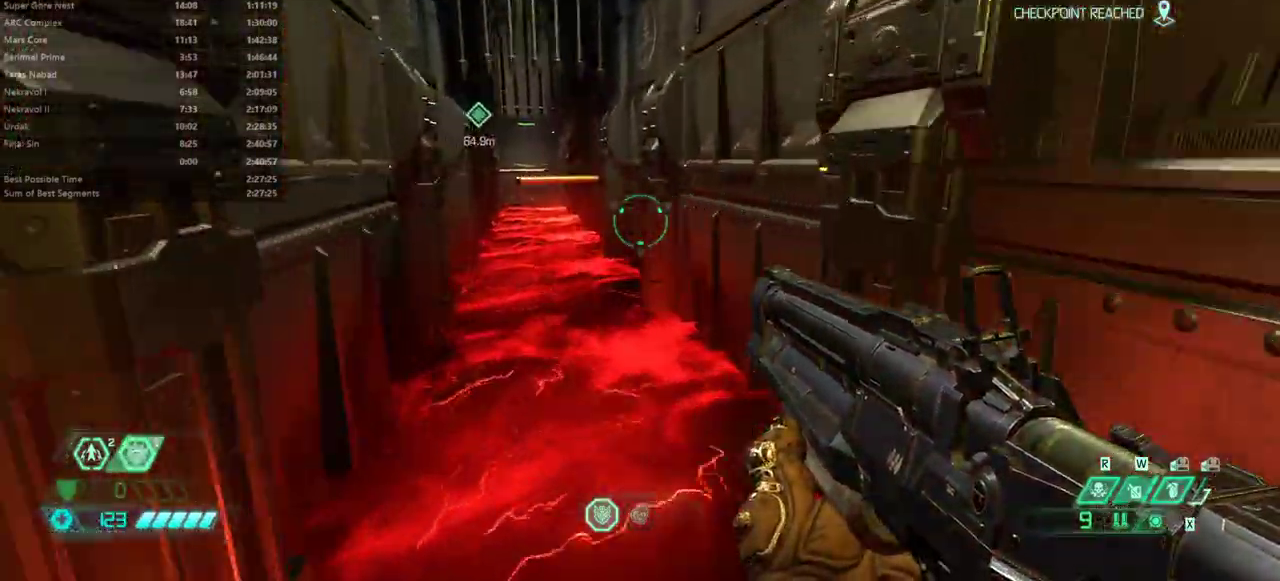
{"keys": ["fw"], "mouse": [], "events": []}
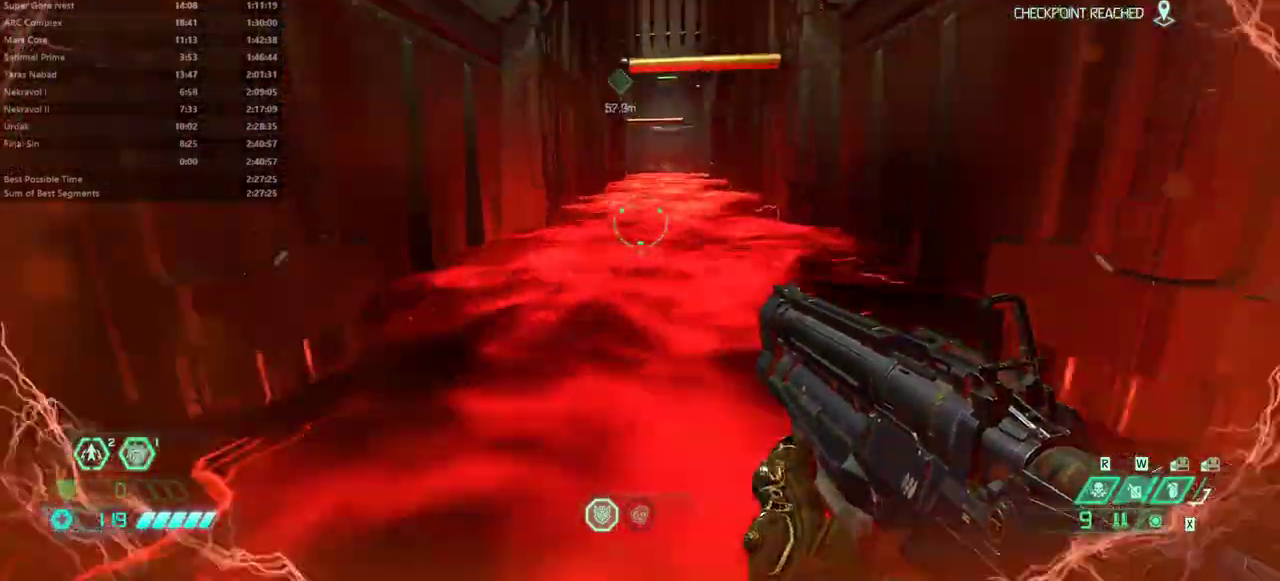
{"keys": ["fw"], "mouse": [], "events": []}
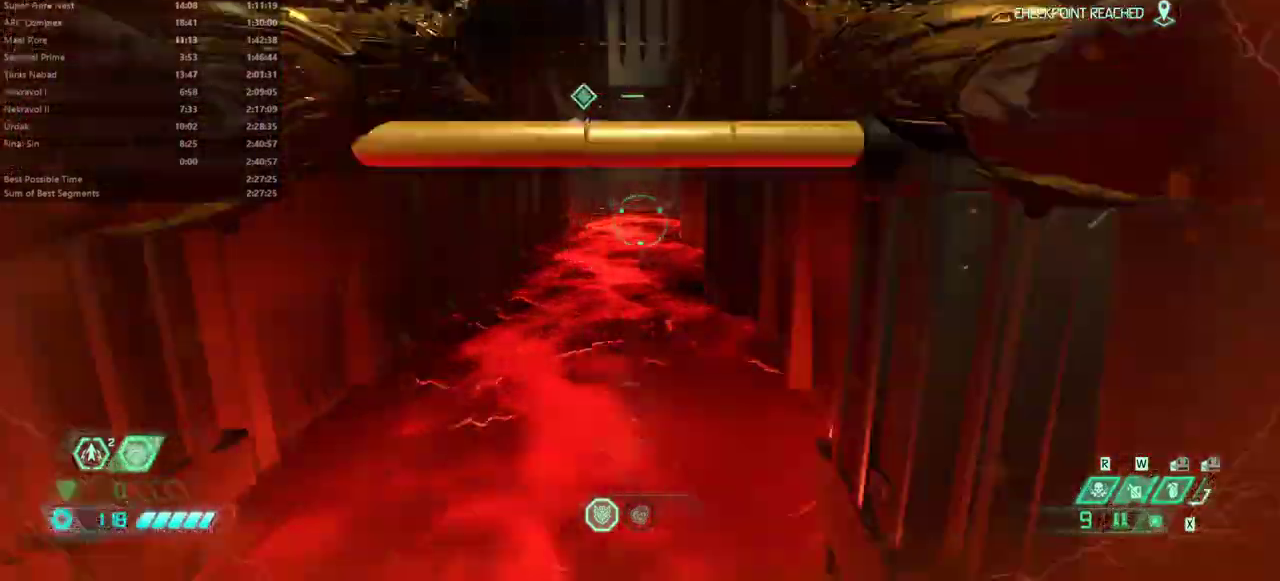
{"keys": ["fw"], "mouse": [], "events": []}
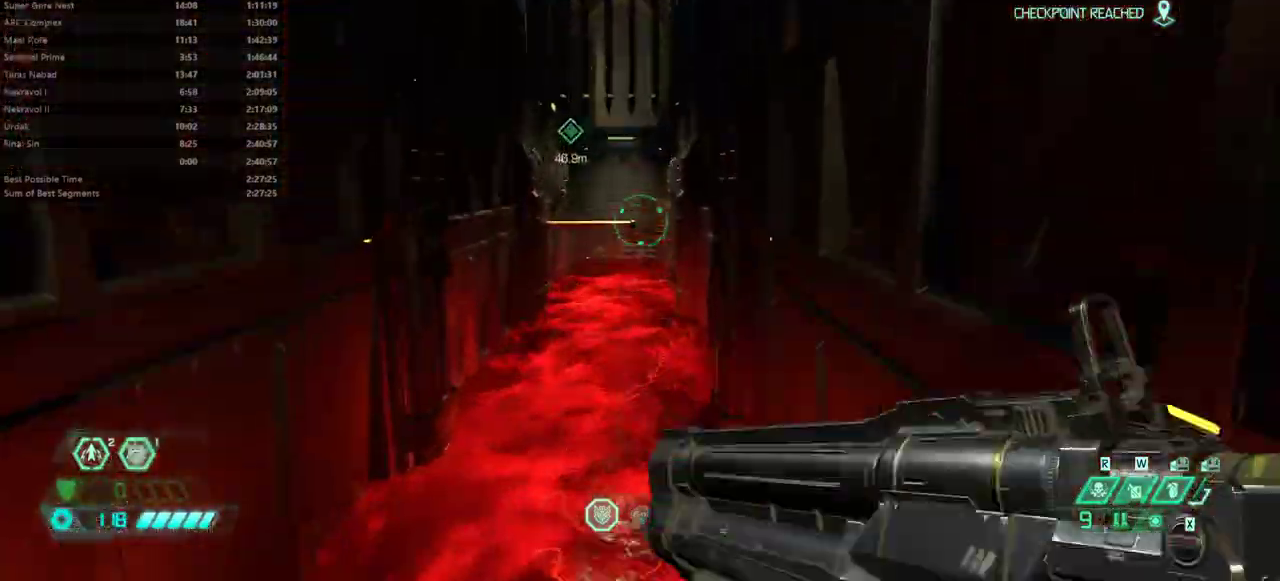
{"keys": ["fw"], "mouse": [], "events": [[233, "dash", "down"], [400, "dash", "up"]]}
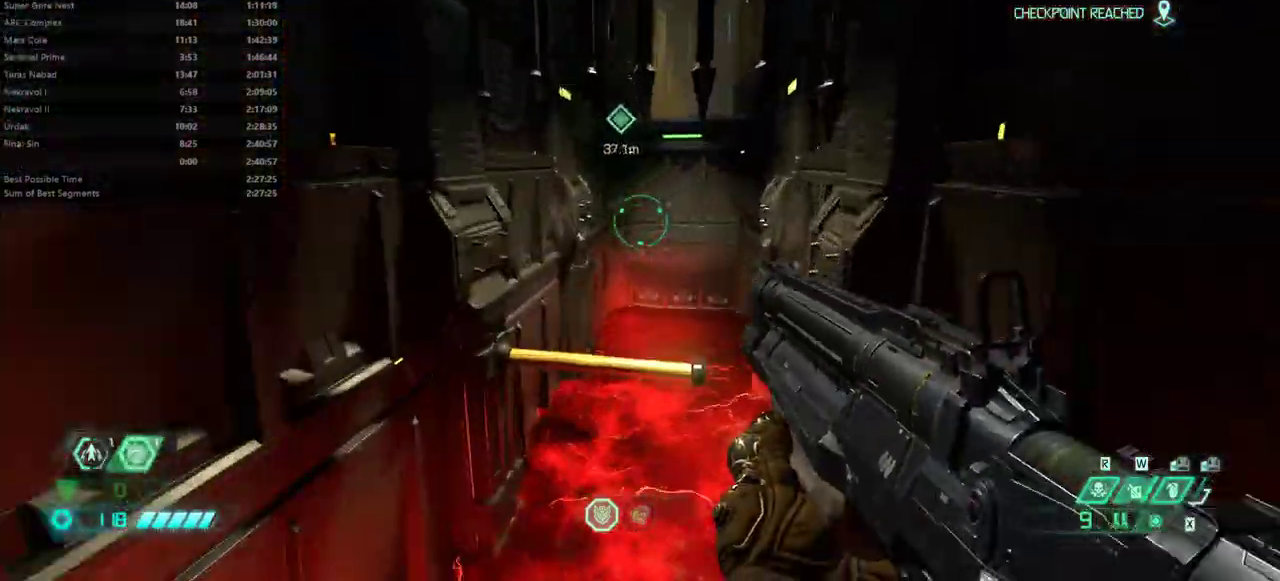
{"keys": ["fw"], "mouse": [], "events": []}
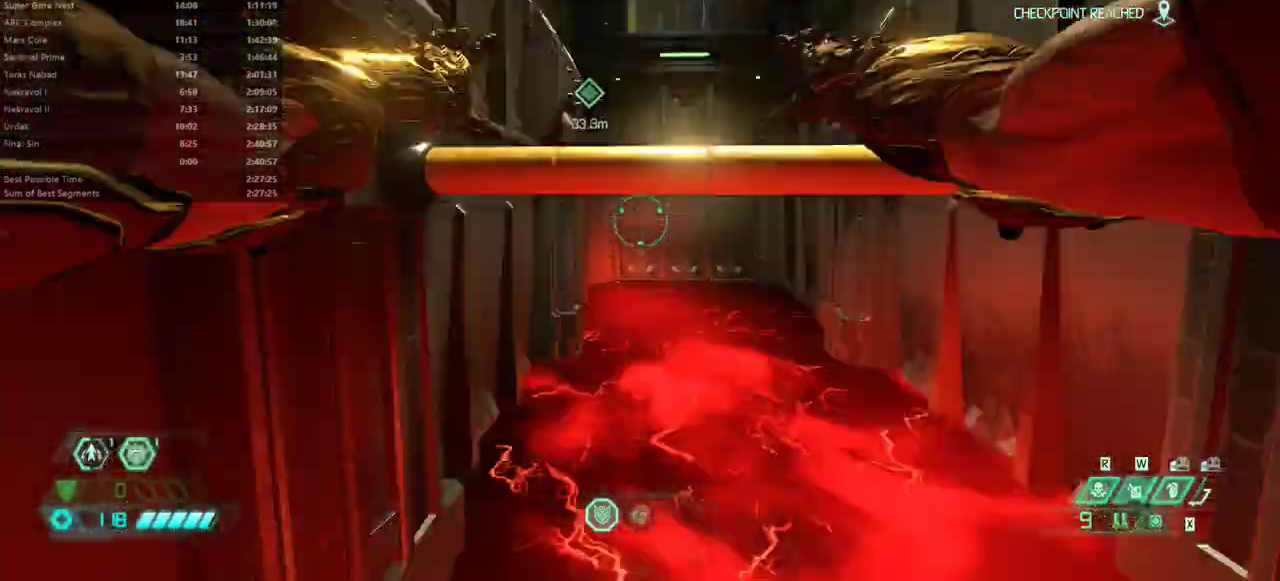
{"keys": ["fw"], "mouse": [], "events": []}
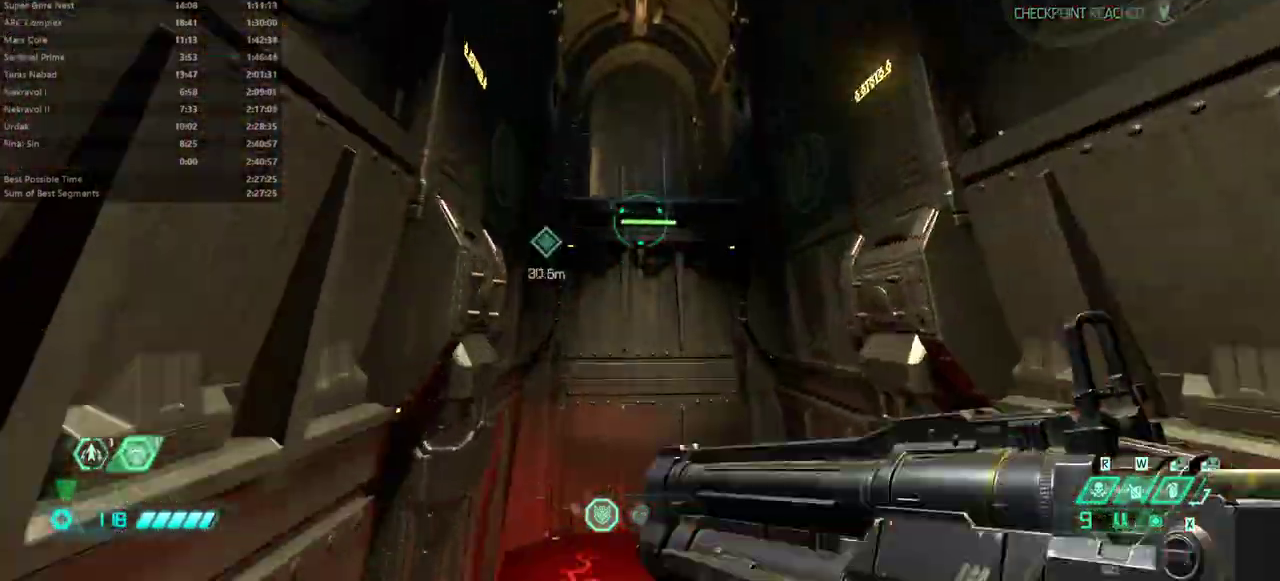
{"keys": ["fw"], "mouse": [], "events": []}
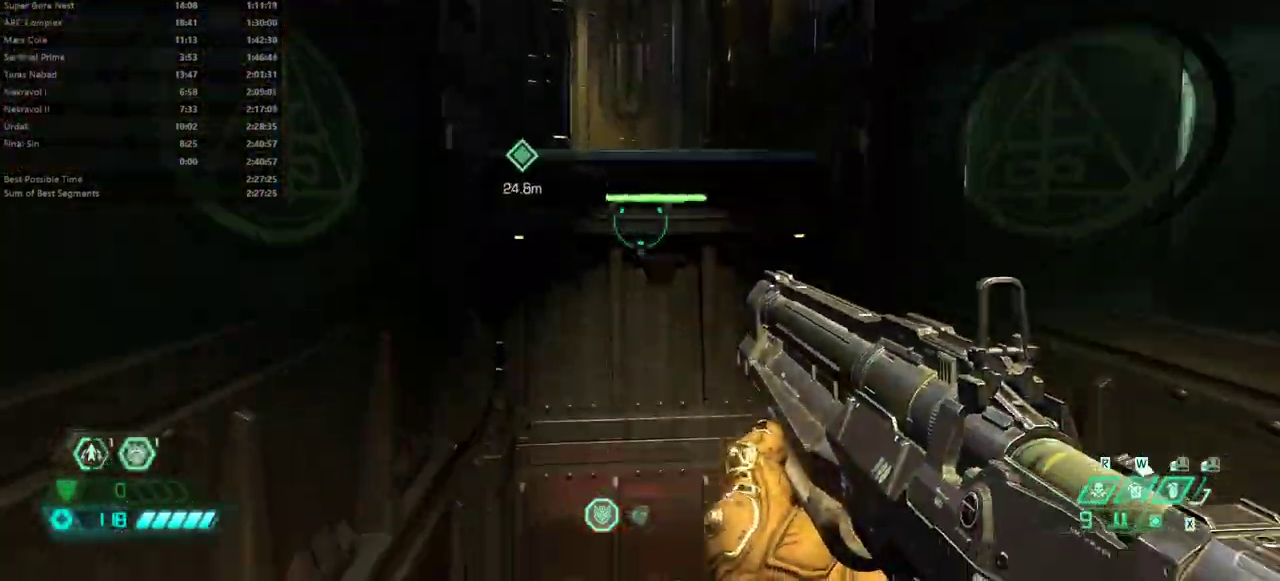
{"keys": ["fw"], "mouse": [], "events": [[300, "dash", "down"], [367, "dash", "up"]]}
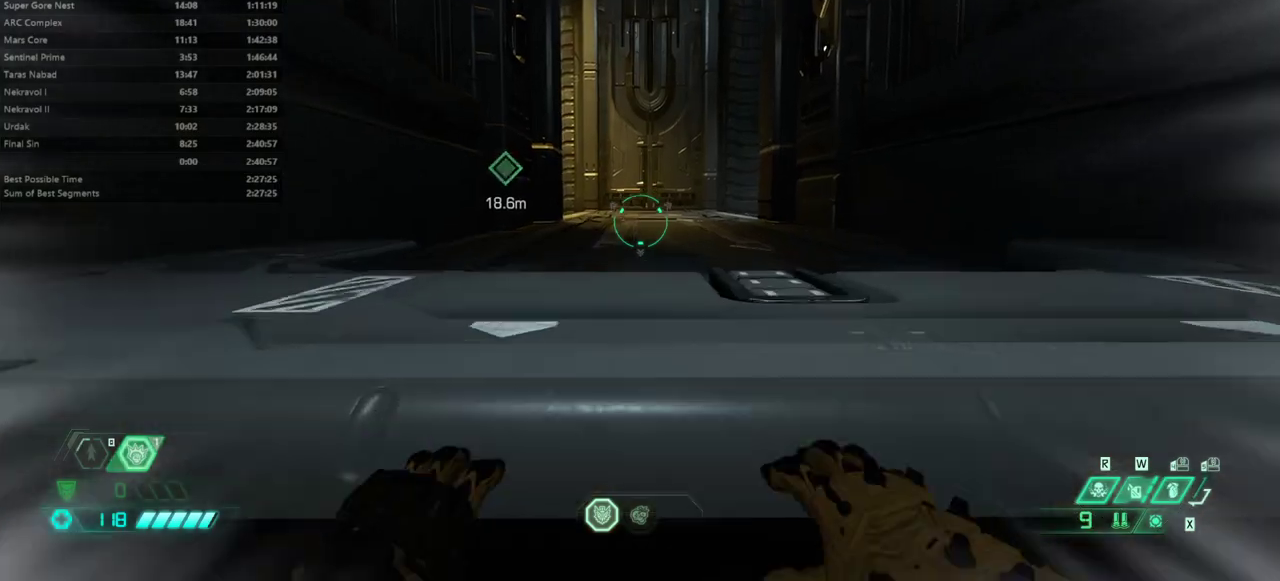
{"keys": ["fw"], "mouse": [], "events": []}
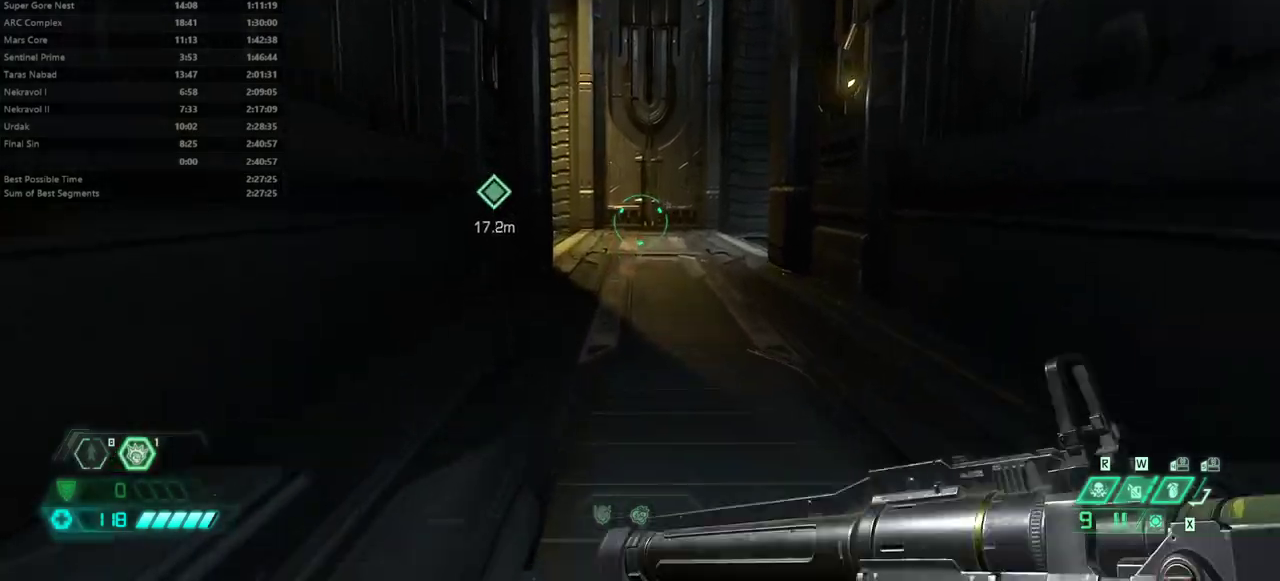
{"keys": ["dash", "fw"], "mouse": [], "events": [[467, "dash", "down"]]}
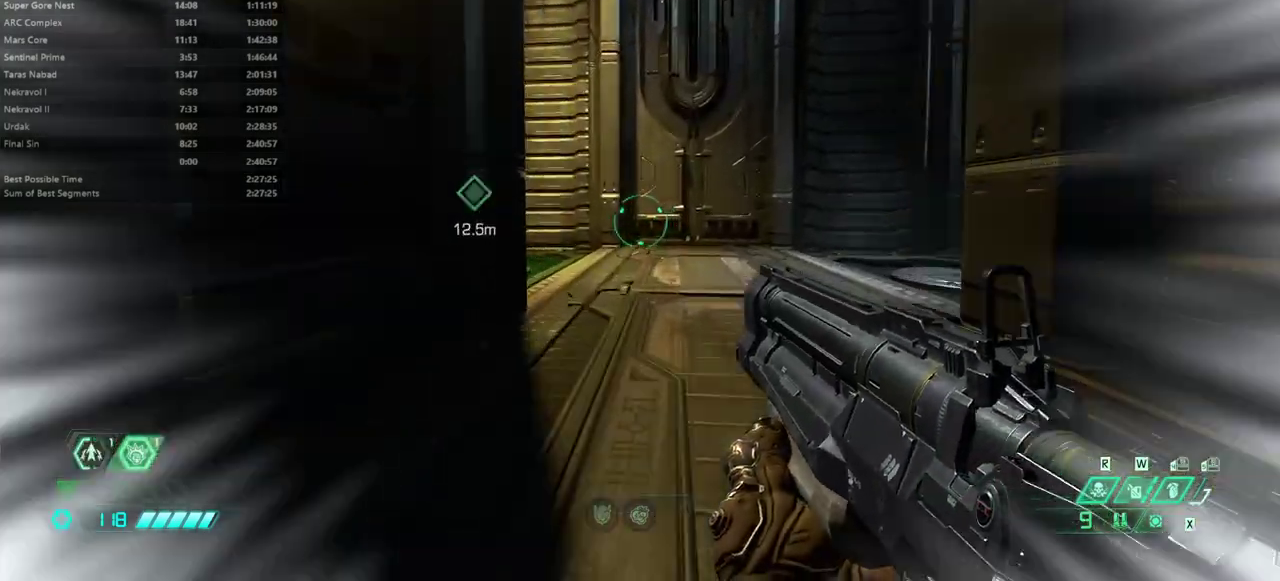
{"keys": ["fw"], "mouse": [], "events": [[100, "dash", "up"], [333, "dash", "down"], [433, "dash", "up"]]}
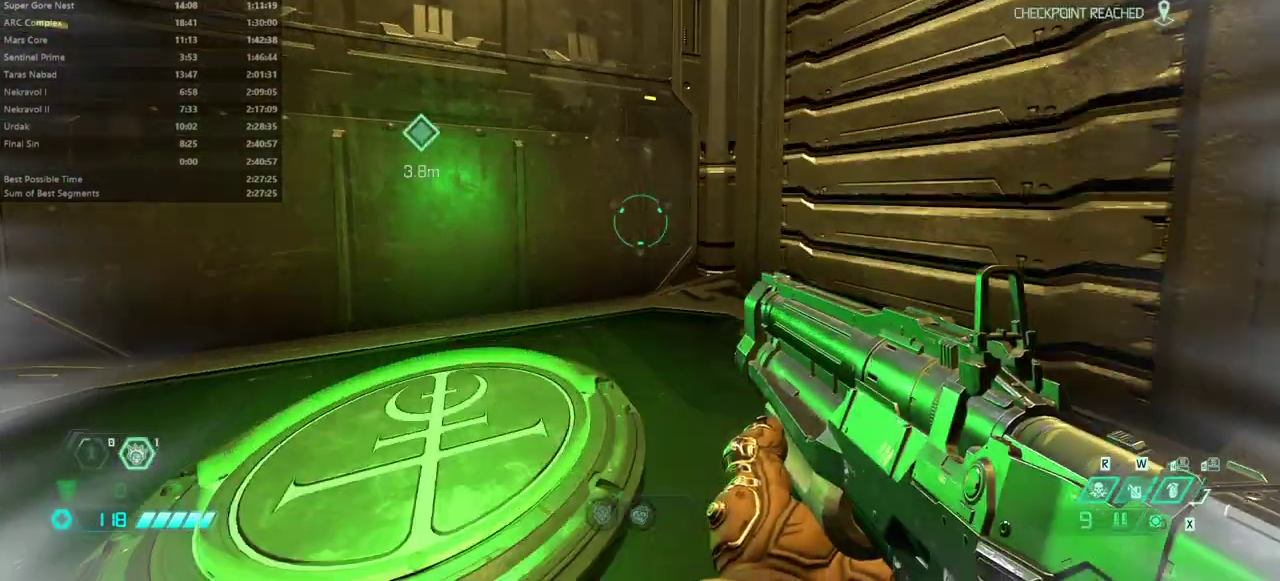
{"keys": ["fw"], "mouse": [], "events": [[67, "l", "down"], [300, "l", "up"]]}
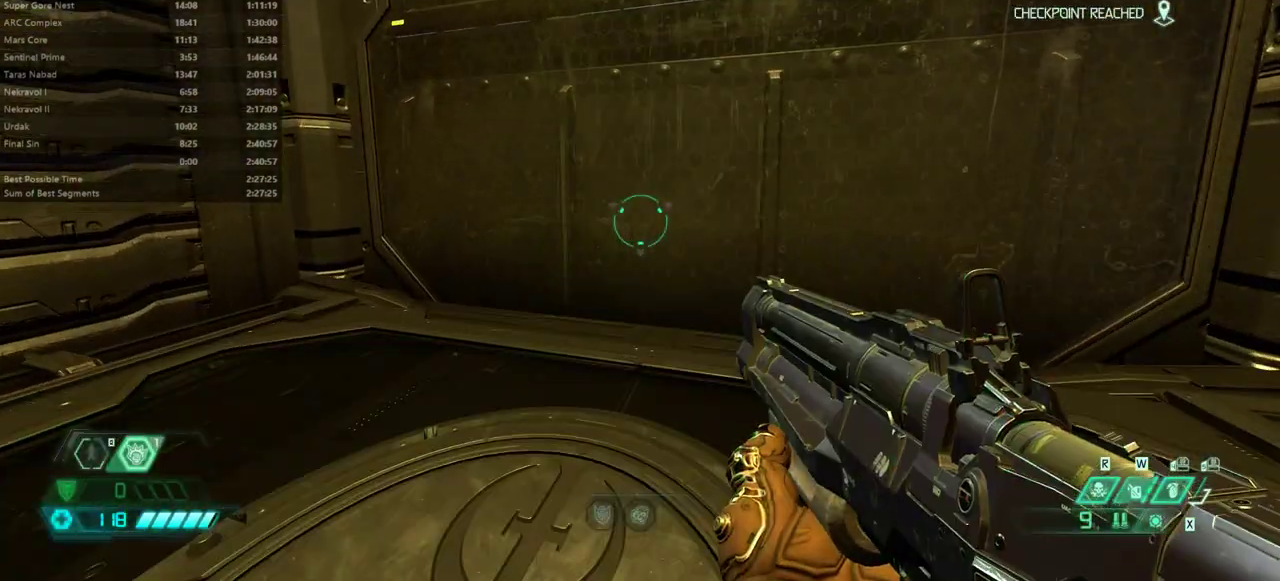
{"keys": [], "mouse": [], "events": [[233, "pr", "down"], [333, "fw", "up"], [333, "pr", "up"]]}
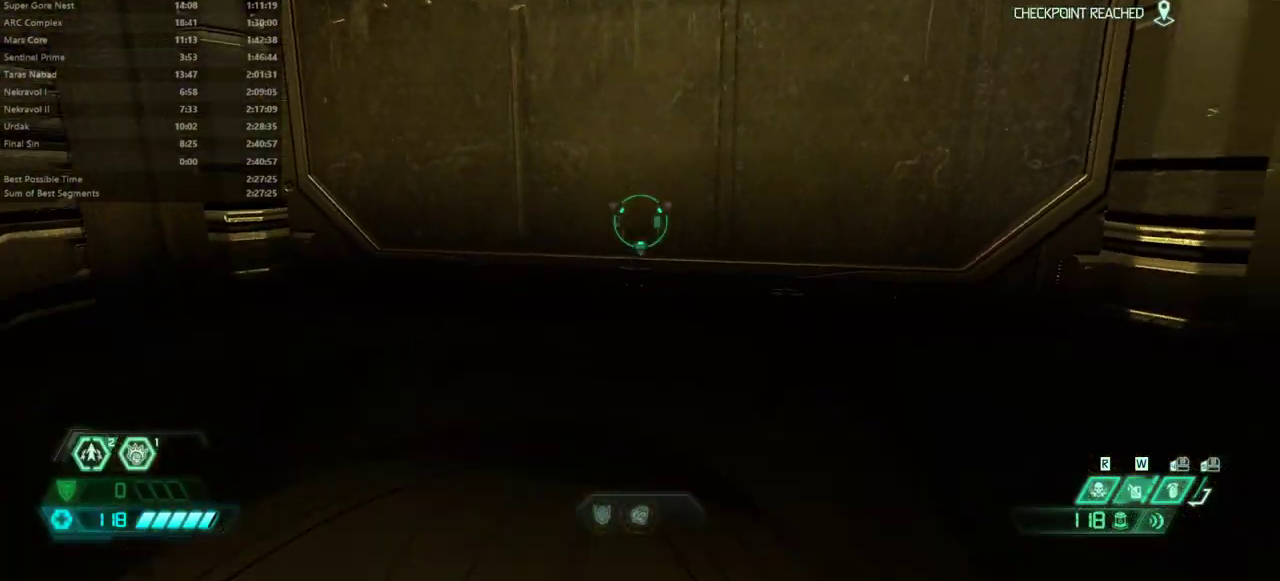
{"keys": [], "mouse": [], "events": [[200, "mouse_left", "down"], [467, "mouse_left", "up"]]}
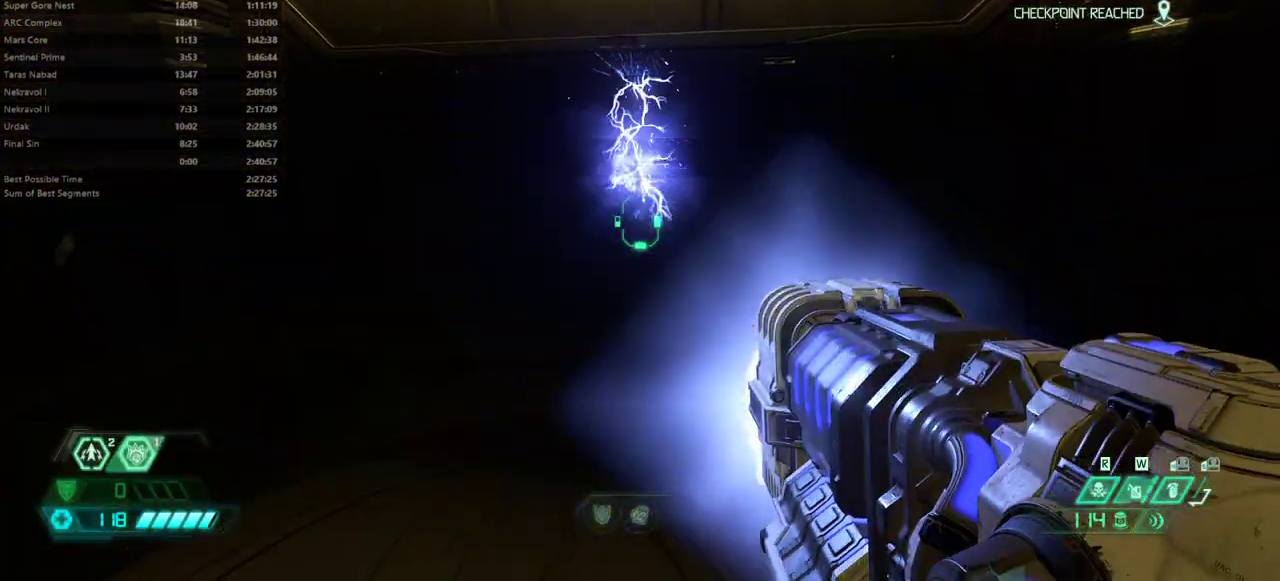
{"keys": [], "mouse": [], "events": []}
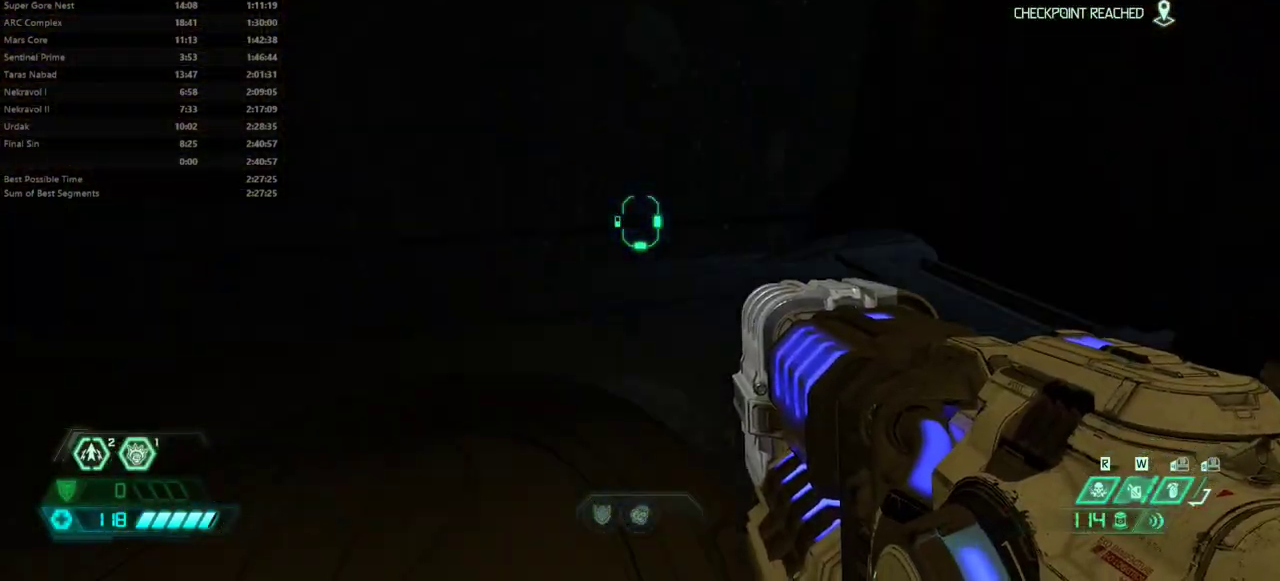
{"keys": [], "mouse": [], "events": [[133, "hc", "down"], [233, "hc", "up"]]}
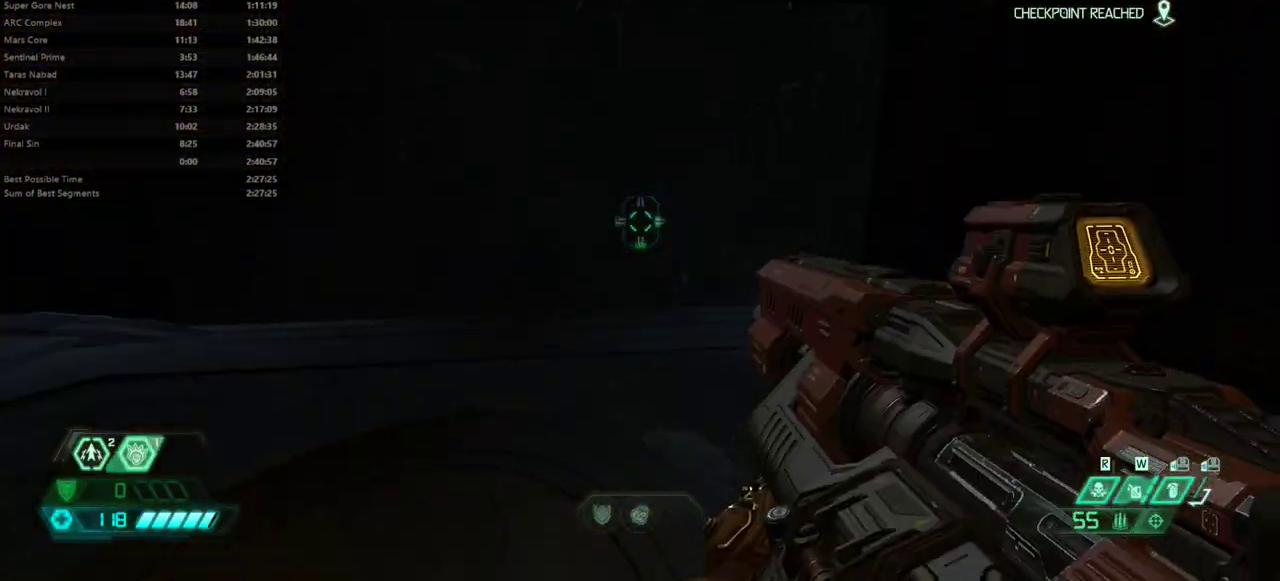
{"keys": [], "mouse": [], "events": [[67, "dsg", "down"], [133, "dsg", "up"]]}
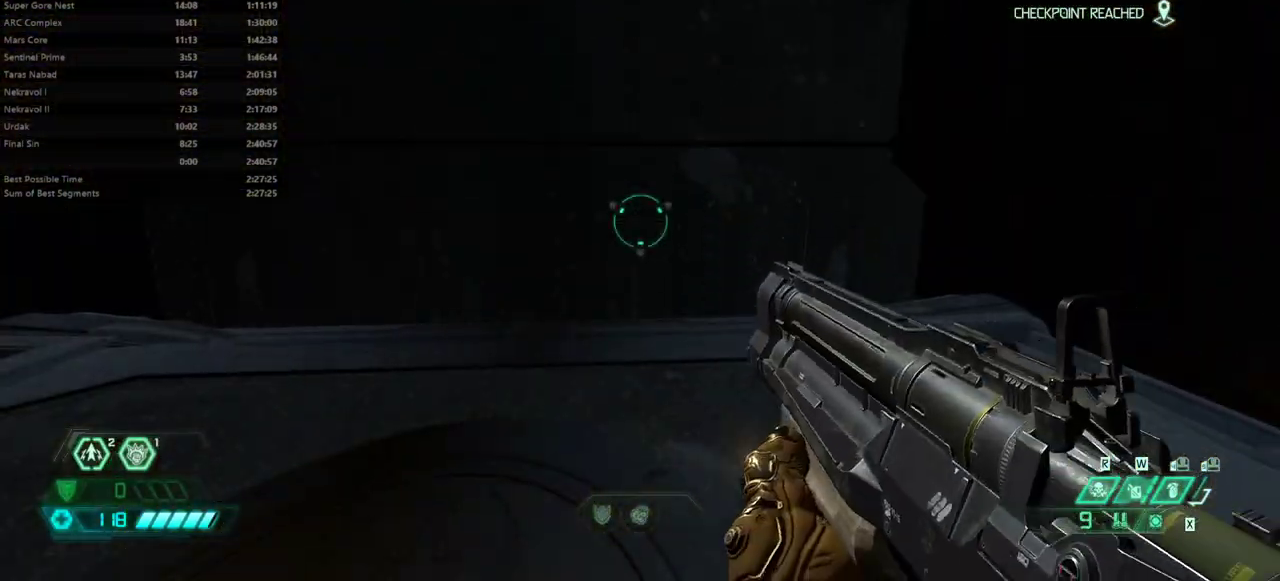
{"keys": [], "mouse": [], "events": []}
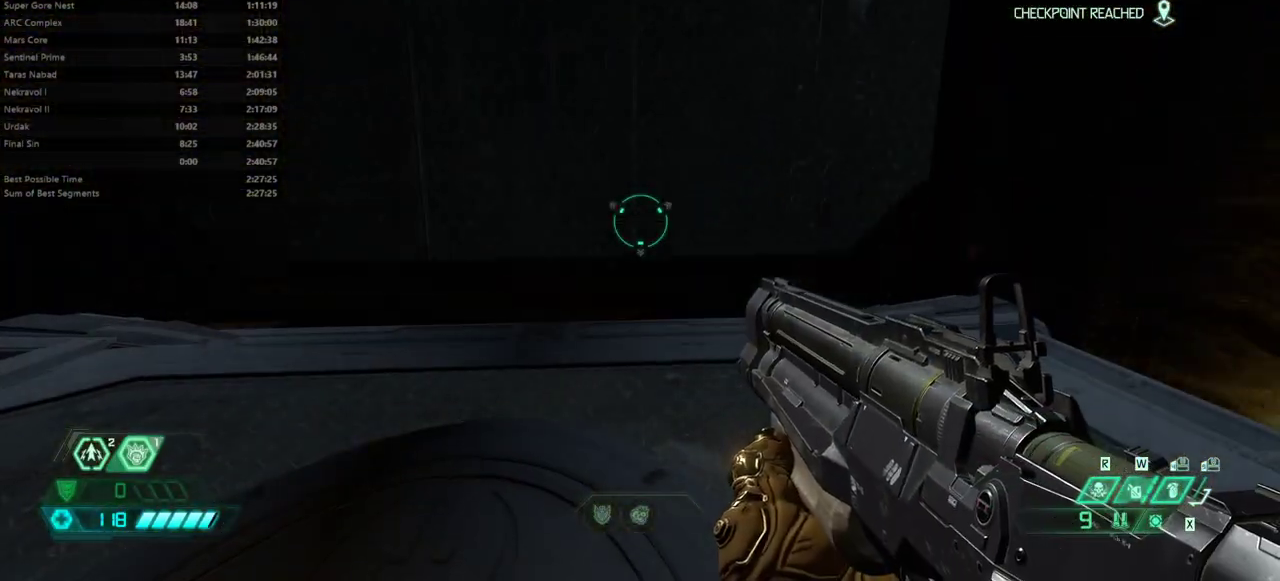
{"keys": [], "mouse": [], "events": [[167, "ssg", "down"], [267, "ssg", "up"]]}
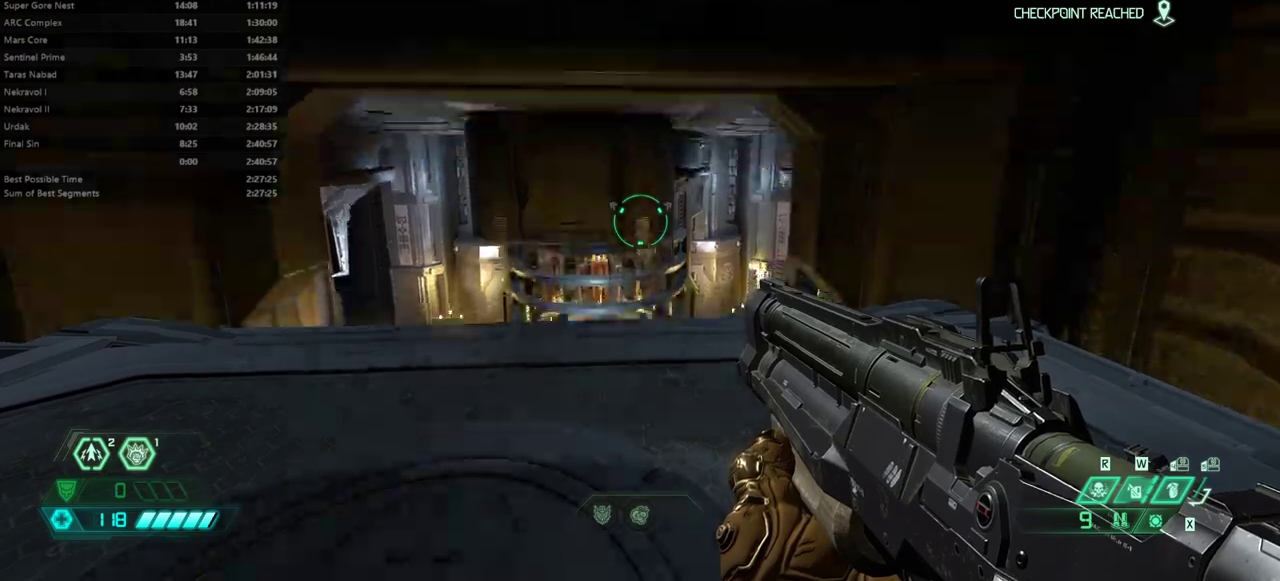
{"keys": ["fw"], "mouse": [], "events": [[300, "fw", "down"]]}
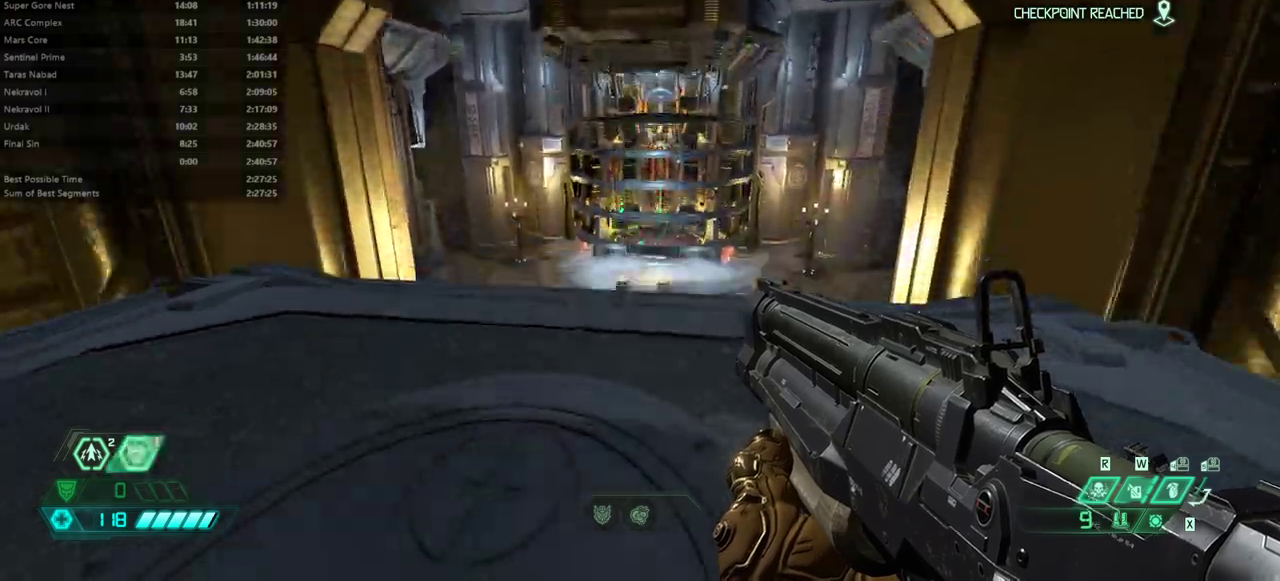
{"keys": ["fw"], "mouse": [], "events": []}
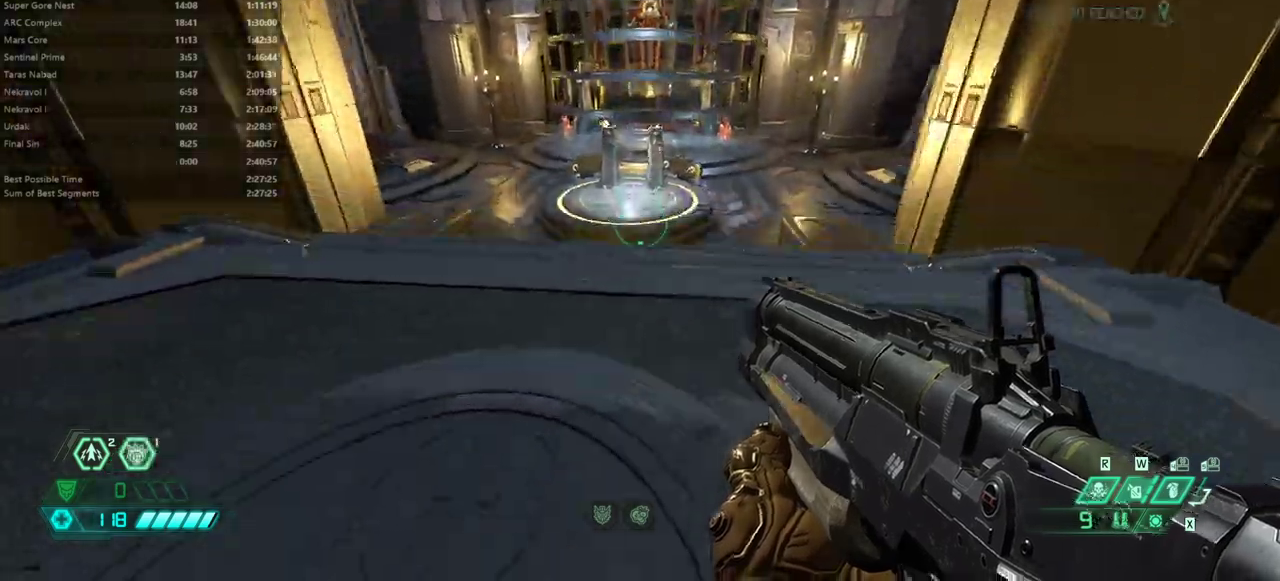
{"keys": [], "mouse": [], "events": [[33, "dash", "down"], [133, "dash", "up"], [233, "fw", "up"], [267, "mel", "down"], [367, "mel", "up"]]}
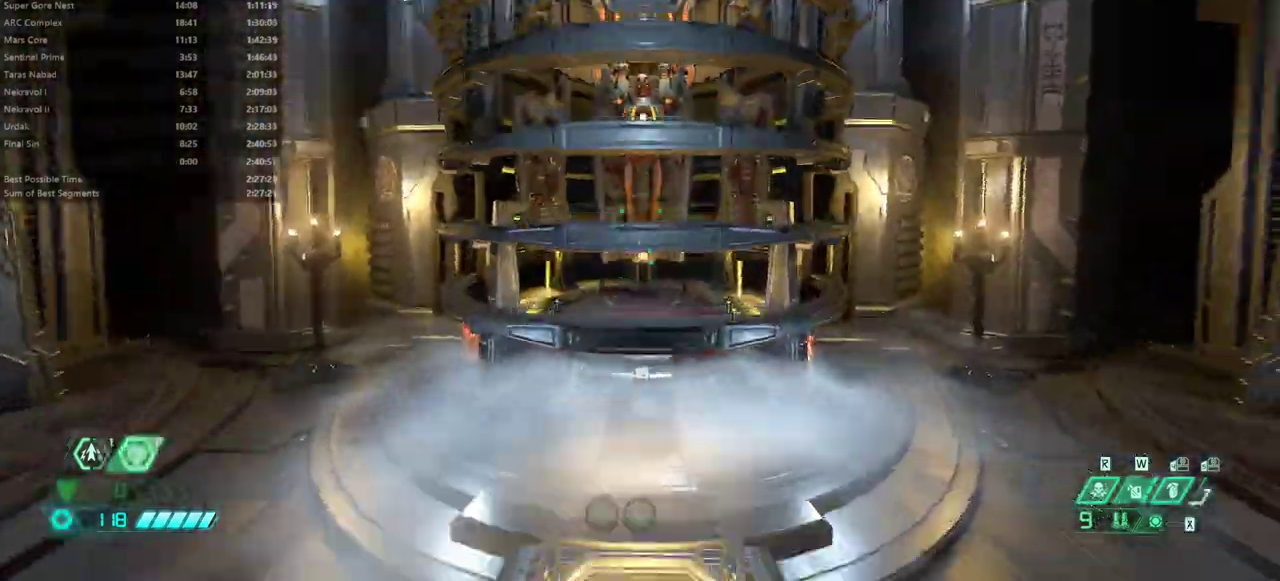
{"keys": [], "mouse": [], "events": []}
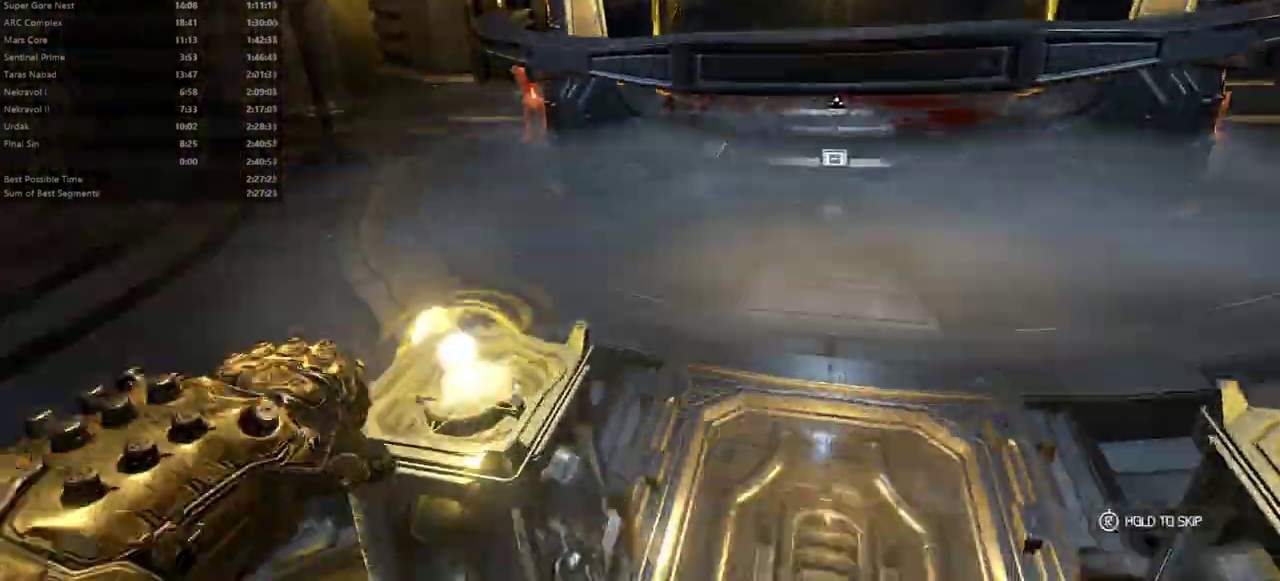
{"keys": ["fw"], "mouse": [], "events": [[433, "fw", "down"]]}